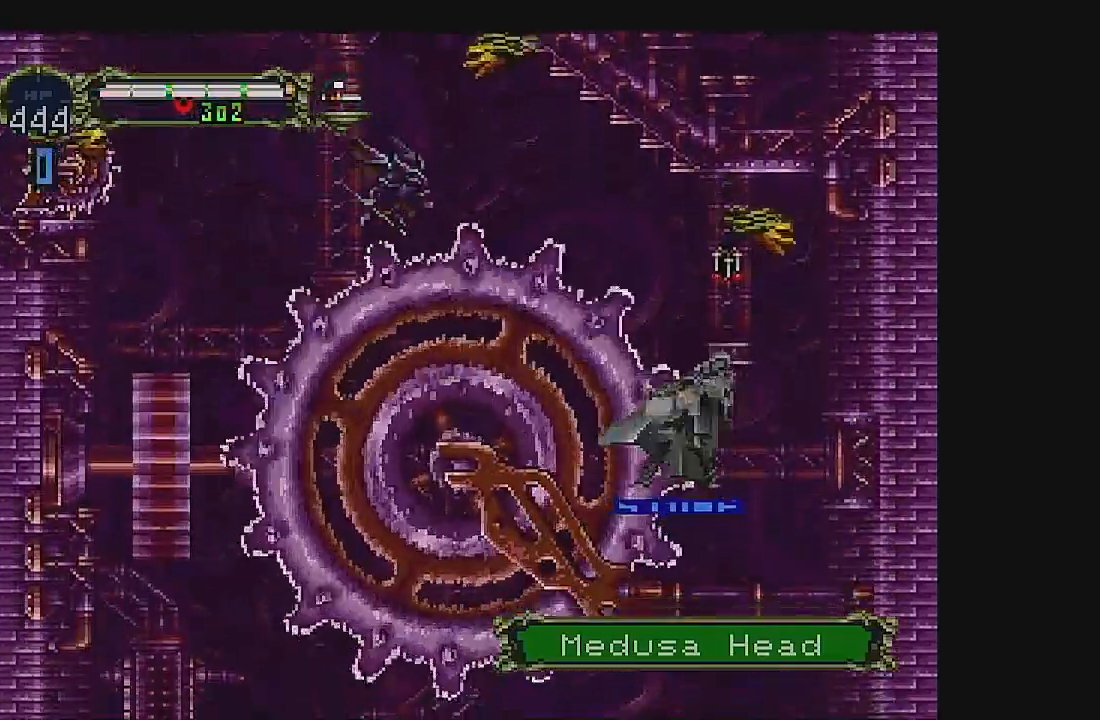
Gameplay with a controller (Xbox layout); each line is a JSON object with the inputs held at the frame after it. "events" lists button and stick changes between this image and that frame as [ms after this image, input, new state], when the widget could be followed in between. Not read: L1 L3 R1 R3 right_stick.
{"buttons": ["A", "DPAD_LEFT"], "left_stick": "center", "events": [[200, "DPAD_DOWN", "up"], [300, "DPAD_DOWN", "down"], [400, "DPAD_DOWN", "up"], [500, "DPAD_LEFT", "down"], [500, "DPAD_RIGHT", "up"]]}
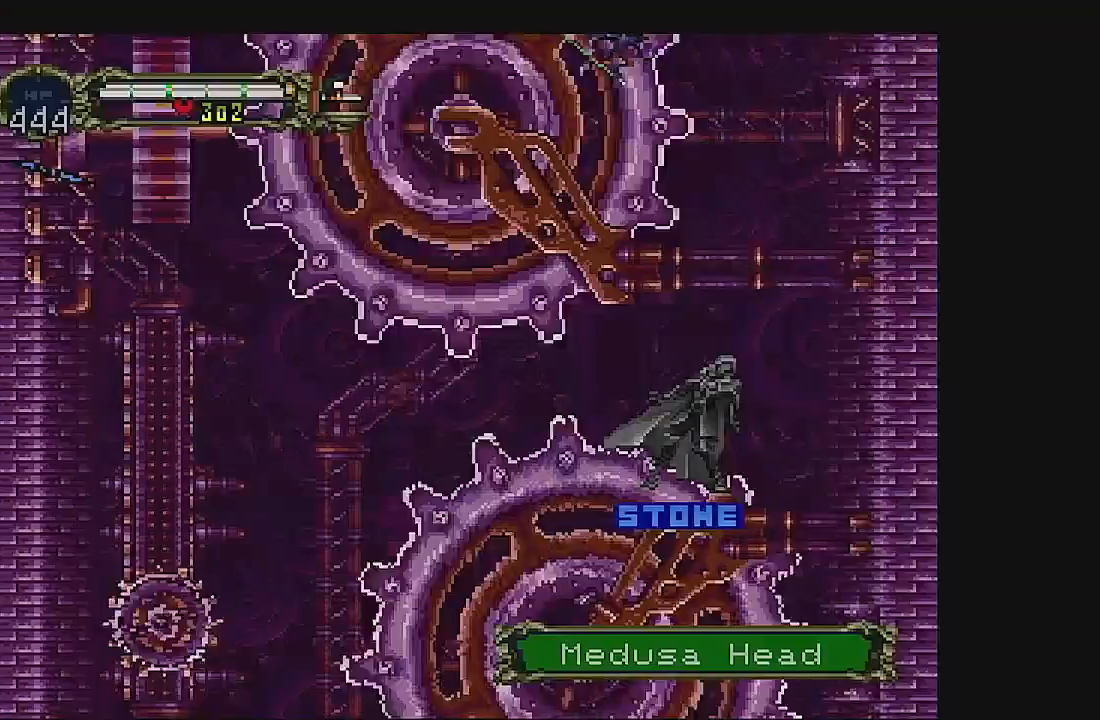
{"buttons": ["A"], "left_stick": "center", "events": [[133, "DPAD_DOWN", "down"], [133, "DPAD_LEFT", "up"], [300, "DPAD_DOWN", "up"], [367, "DPAD_DOWN", "down"], [367, "DPAD_LEFT", "down"], [467, "DPAD_LEFT", "up"], [500, "DPAD_DOWN", "up"]]}
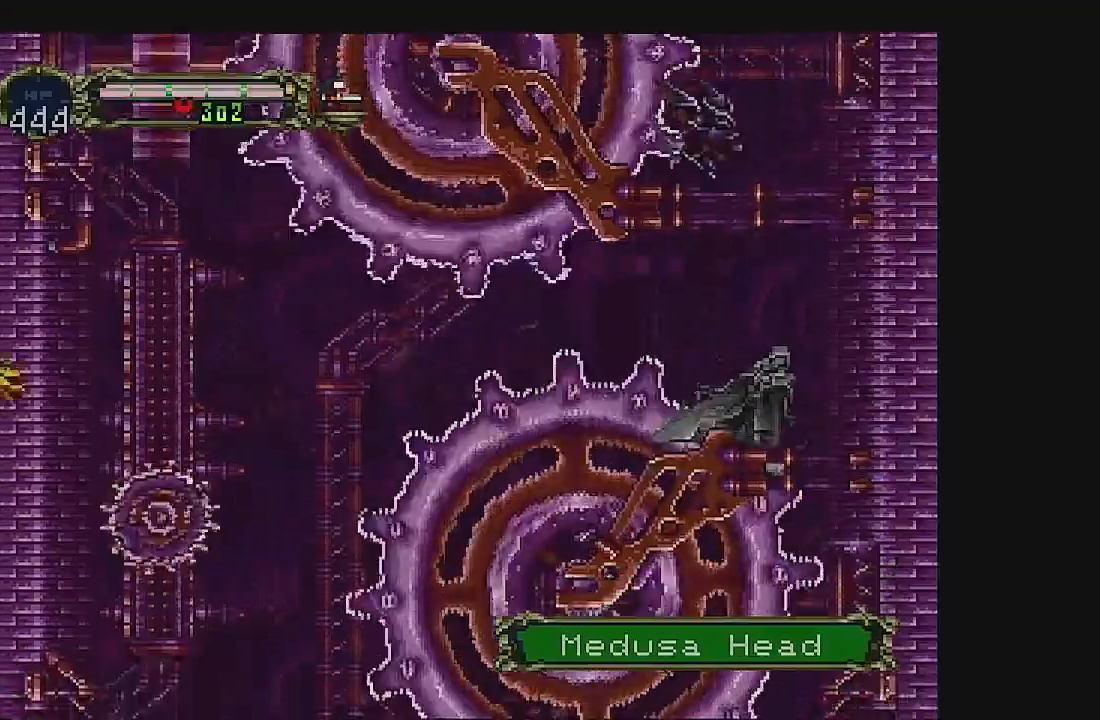
{"buttons": ["A", "DPAD_DOWN"], "left_stick": "center", "events": [[67, "DPAD_DOWN", "down"], [167, "DPAD_DOWN", "up"], [267, "DPAD_DOWN", "down"], [267, "DPAD_LEFT", "down"], [300, "DPAD_LEFT", "up"], [400, "A", "up"], [467, "A", "down"]]}
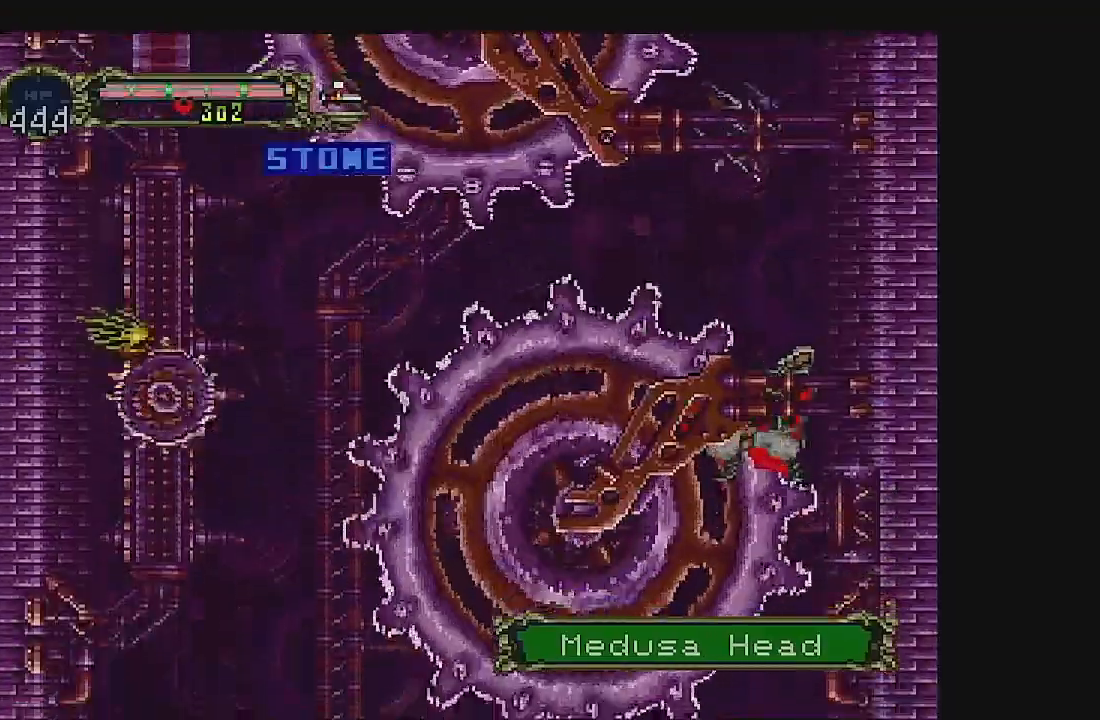
{"buttons": ["A"], "left_stick": "center", "events": [[33, "DPAD_DOWN", "up"], [33, "DPAD_LEFT", "down"], [100, "DPAD_LEFT", "up"], [133, "DPAD_DOWN", "down"], [267, "DPAD_LEFT", "down"], [433, "DPAD_DOWN", "up"], [467, "DPAD_LEFT", "up"]]}
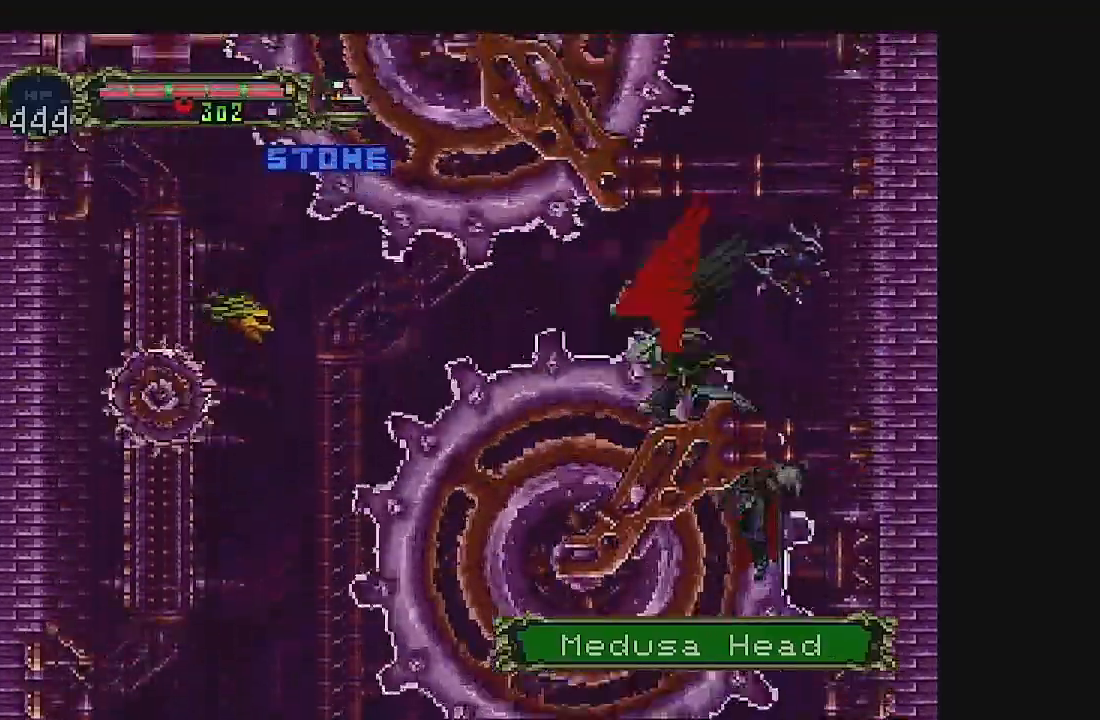
{"buttons": ["A", "DPAD_UP", "DPAD_RIGHT"], "left_stick": "center"}